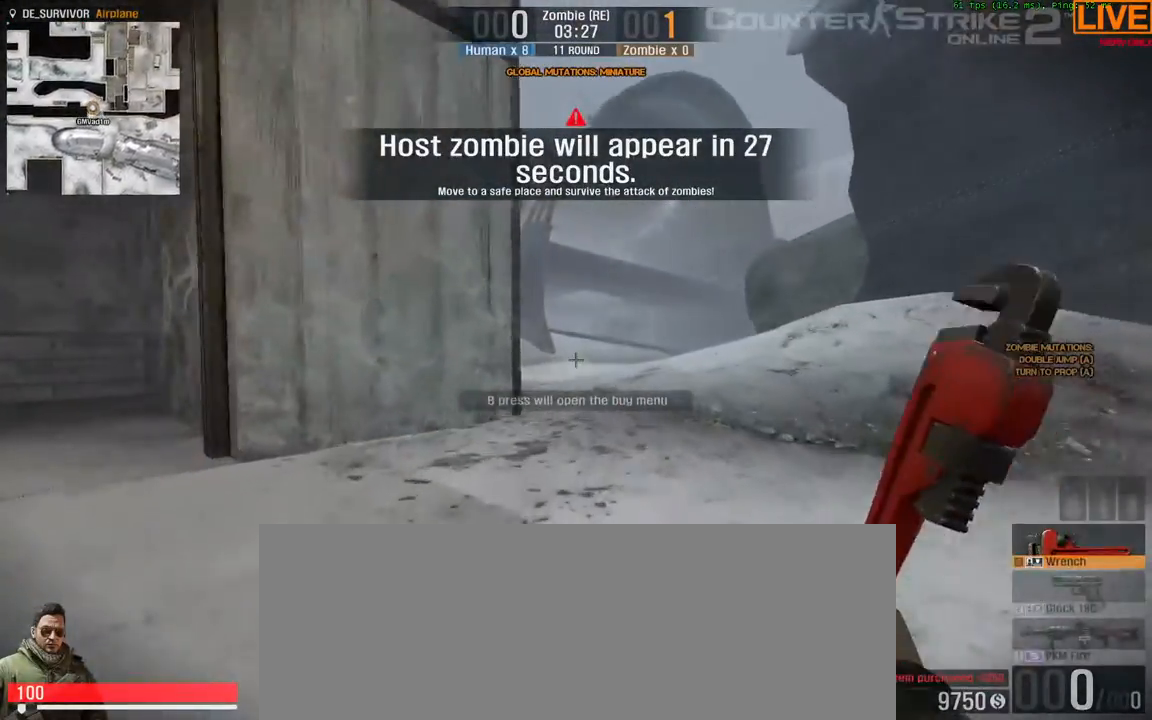
Gameplay with keyboard; each line is a JSON object with the keys held at the frame after it. "events" lists presses ("down") and releases ("up") of ".", "/", "0", "1", "2", "3", "4", "5", "6", "7", "8", "9", "a", "alt_l", "alt_r", "b", "backslash", "backspace", "c", "caps_lock", "comma", "ctrl_l", "ctrl_r", "d", "down", "e", "equals", "escape", "f", "f1", "f10", "f11", "f12", "f2", "f3", "f4", "f5", "f6", "f7", "f8", "f9", "g", "h", "i", "j", "k", "l", "lbracket", "left", "m", "minus", "n", "o", "p", "q", "quote", "r", "rbracket", "return", "right", "s", "semicolon", "shift_l", "shift_r", "space", "super", "t", "tab", "tilde", "u", "up", "v", "w", "x", "y" and "z" between this image and that frame as [ms after this image, input, new state], when the widget could be followed in between. No other keys are recorded. Mouse input is not recorded.
{"keys": ["w"], "events": []}
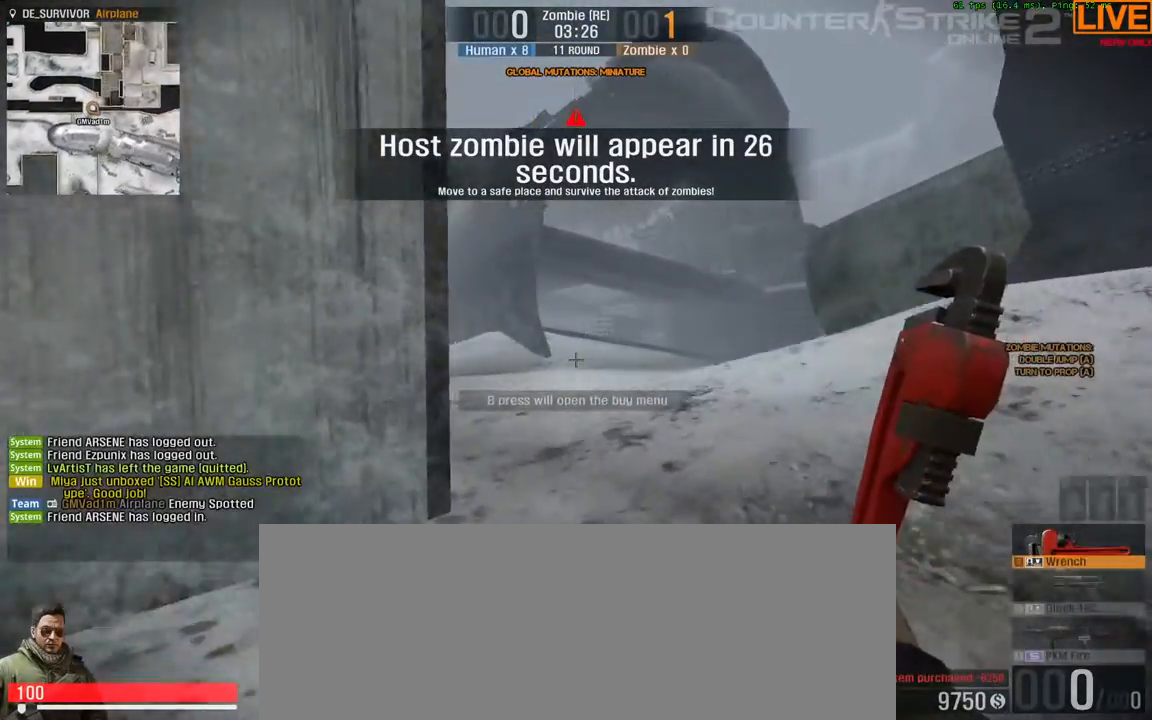
{"keys": ["w"], "events": []}
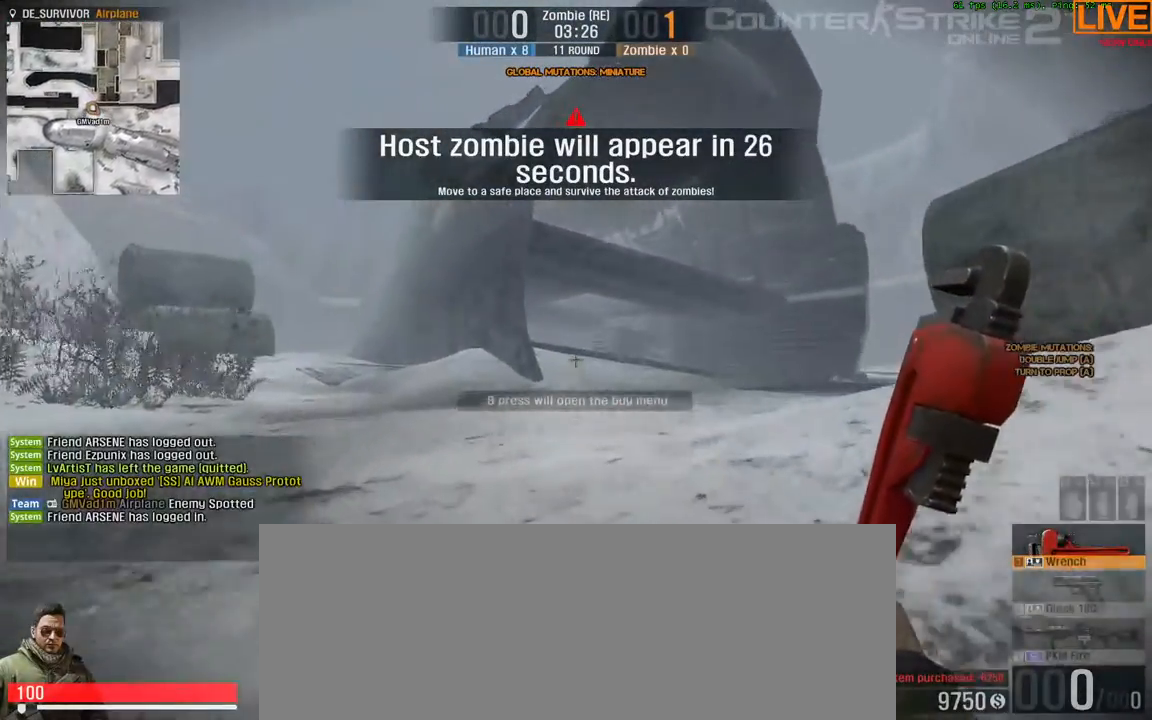
{"keys": ["w"], "events": []}
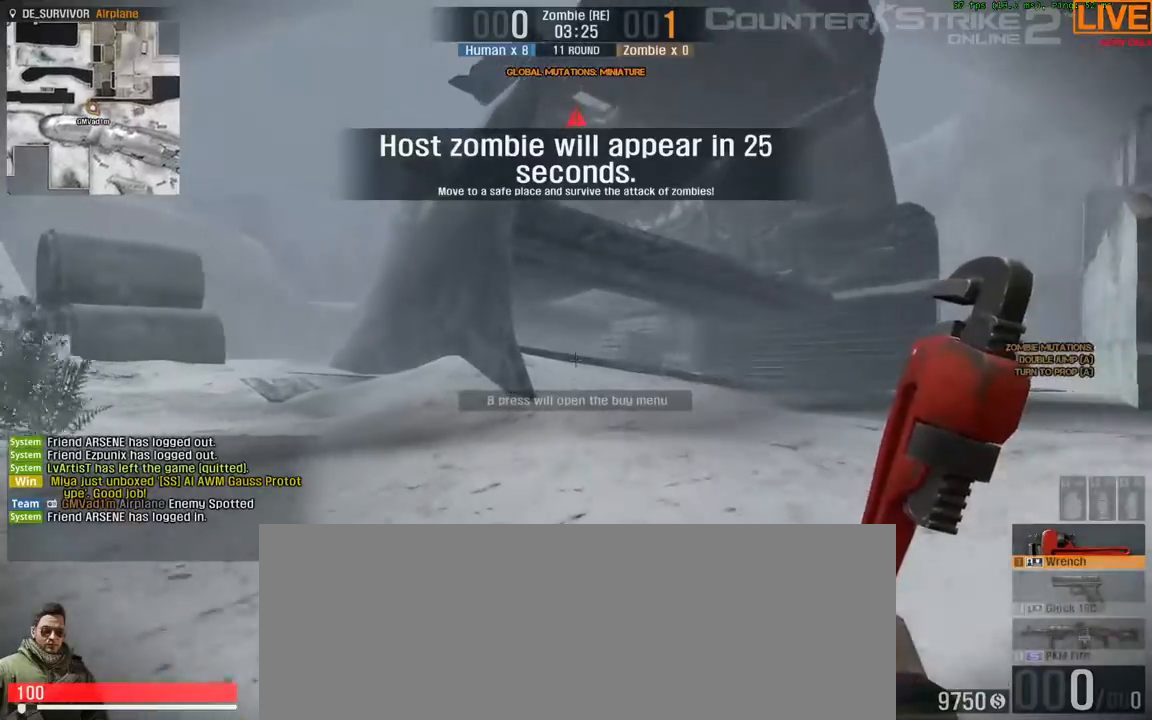
{"keys": [], "events": [[250, "w", "up"]]}
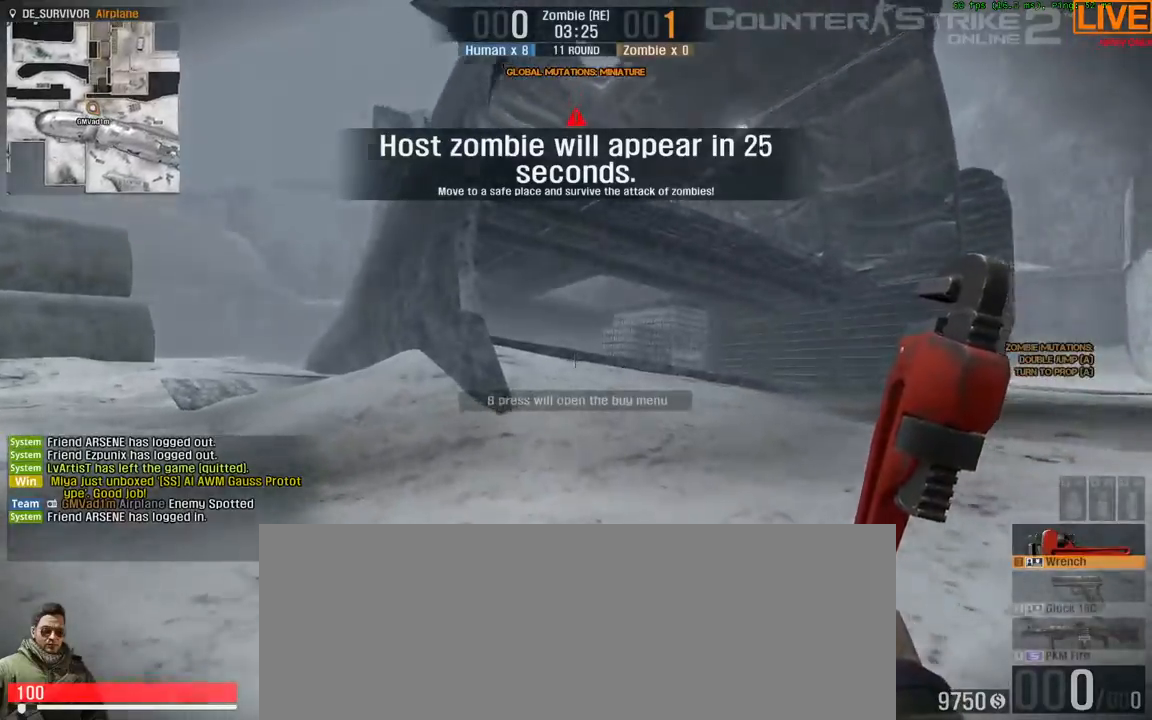
{"keys": ["w"], "events": [[350, "w", "down"]]}